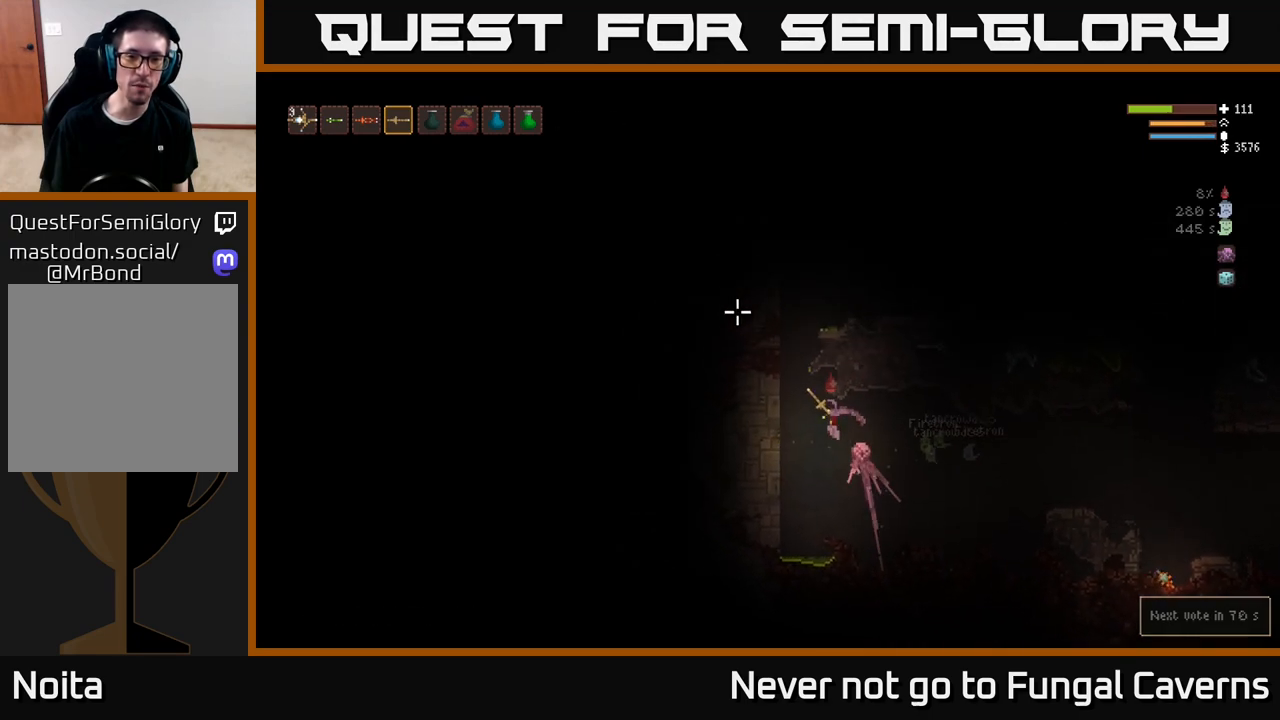
Gameplay with a controller (Xbox layout); each line is a JSON object with the inputs held at the frame after it. "events" lists button and stick changes between this image and that frame as [ms after this image, input, new state], when the widget could be followed in between.
{"buttons": ["L2"], "left_stick": "right", "right_stick": "up-left", "events": [[300, "left_stick", "center"], [350, "left_stick", "right"]]}
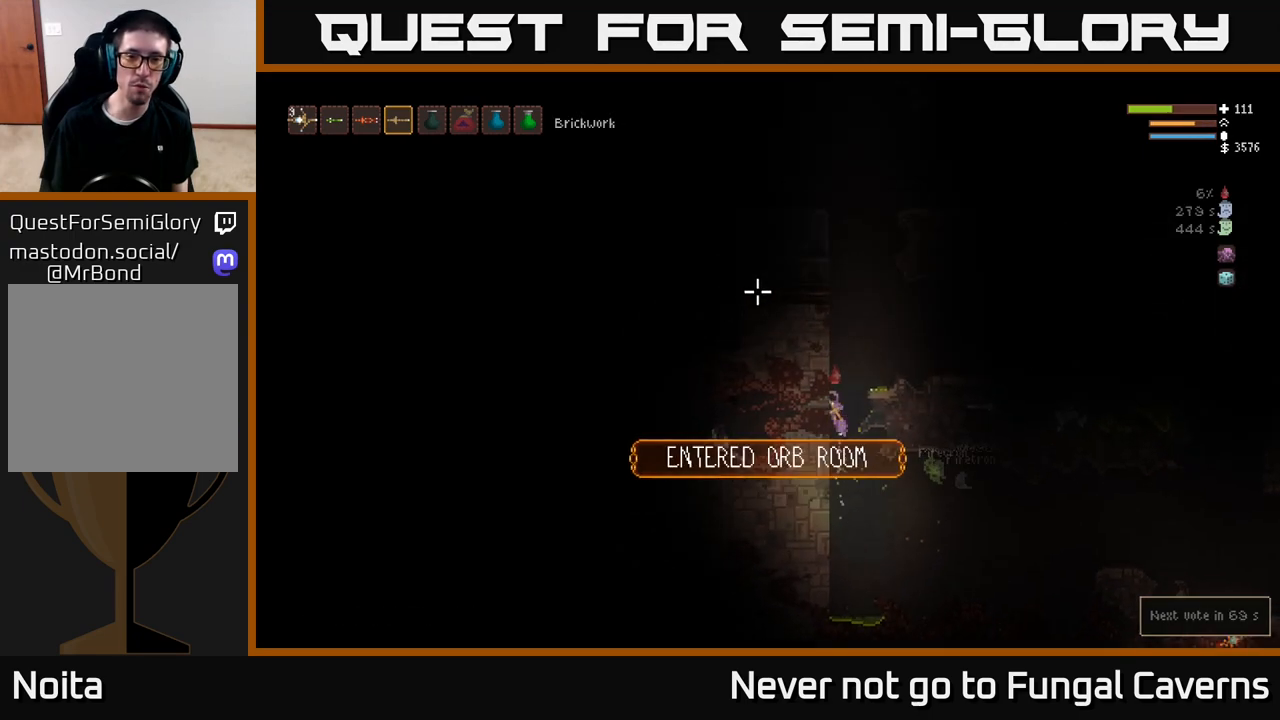
{"buttons": [], "left_stick": "right", "right_stick": "up-left", "events": [[67, "left_stick", "center"], [200, "left_stick", "right"], [333, "L2", "up"]]}
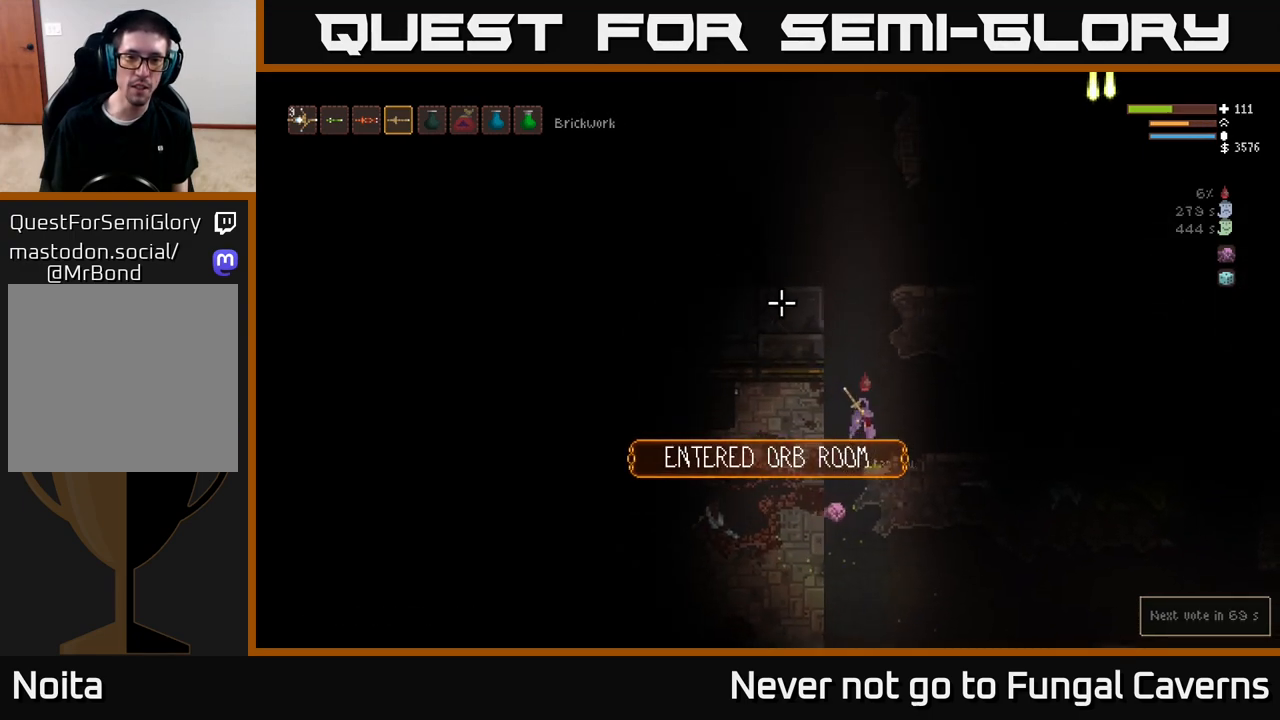
{"buttons": ["L2"], "left_stick": "left", "right_stick": "up", "events": [[33, "left_stick", "center"], [67, "right_stick", "up"], [400, "L2", "down"], [483, "left_stick", "left"]]}
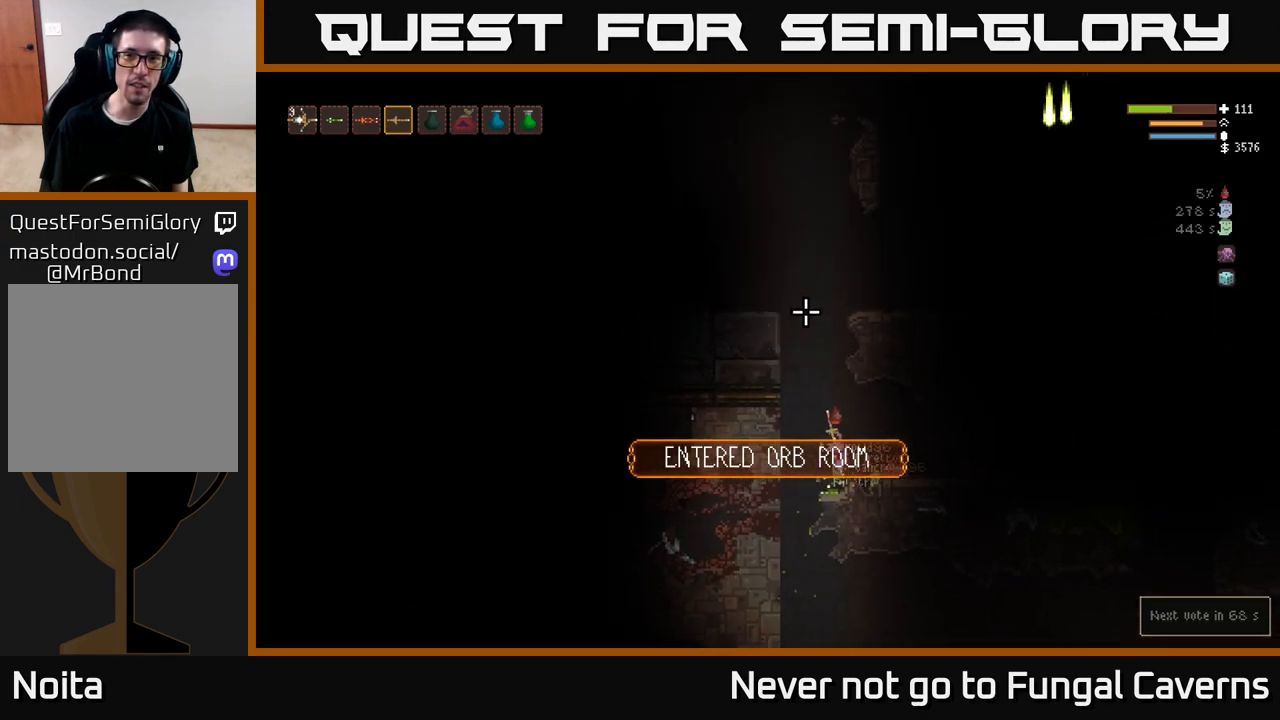
{"buttons": ["L2"], "left_stick": "right", "right_stick": "up-right", "events": [[233, "left_stick", "center"], [283, "right_stick", "up-right"], [467, "left_stick", "right"]]}
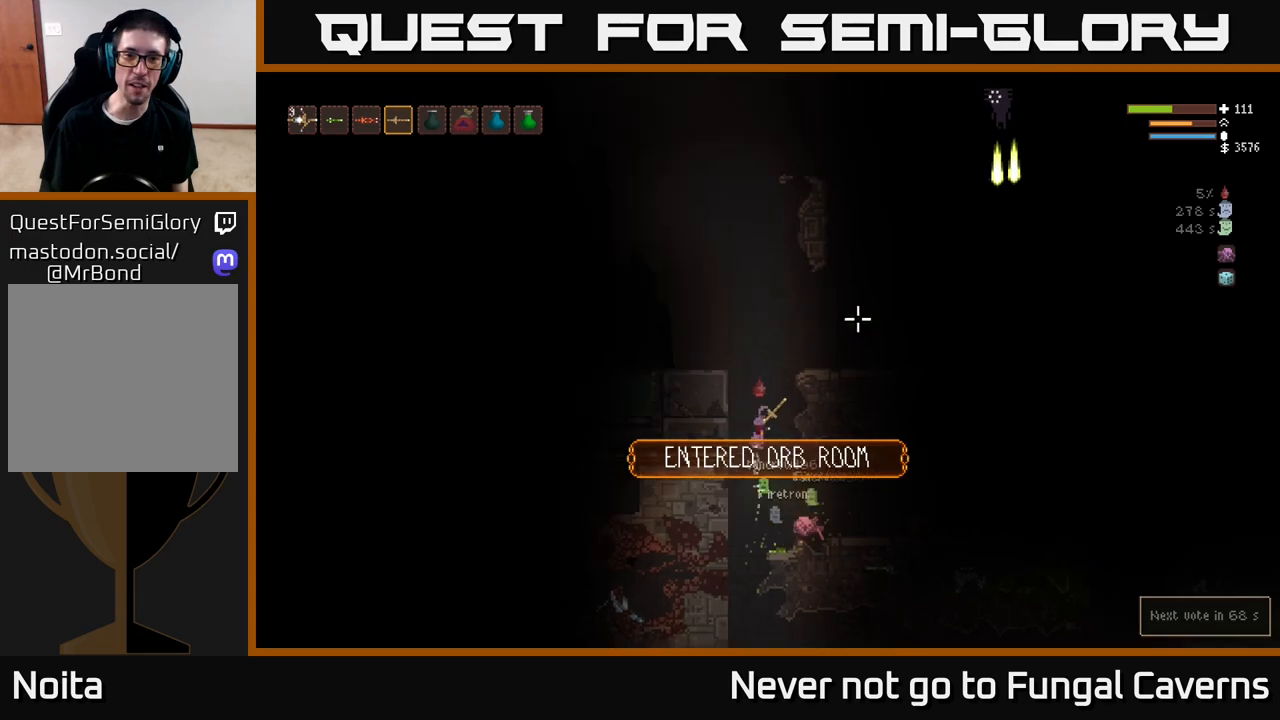
{"buttons": [], "left_stick": "left", "right_stick": "up-right", "events": [[133, "left_stick", "left"], [367, "L2", "up"]]}
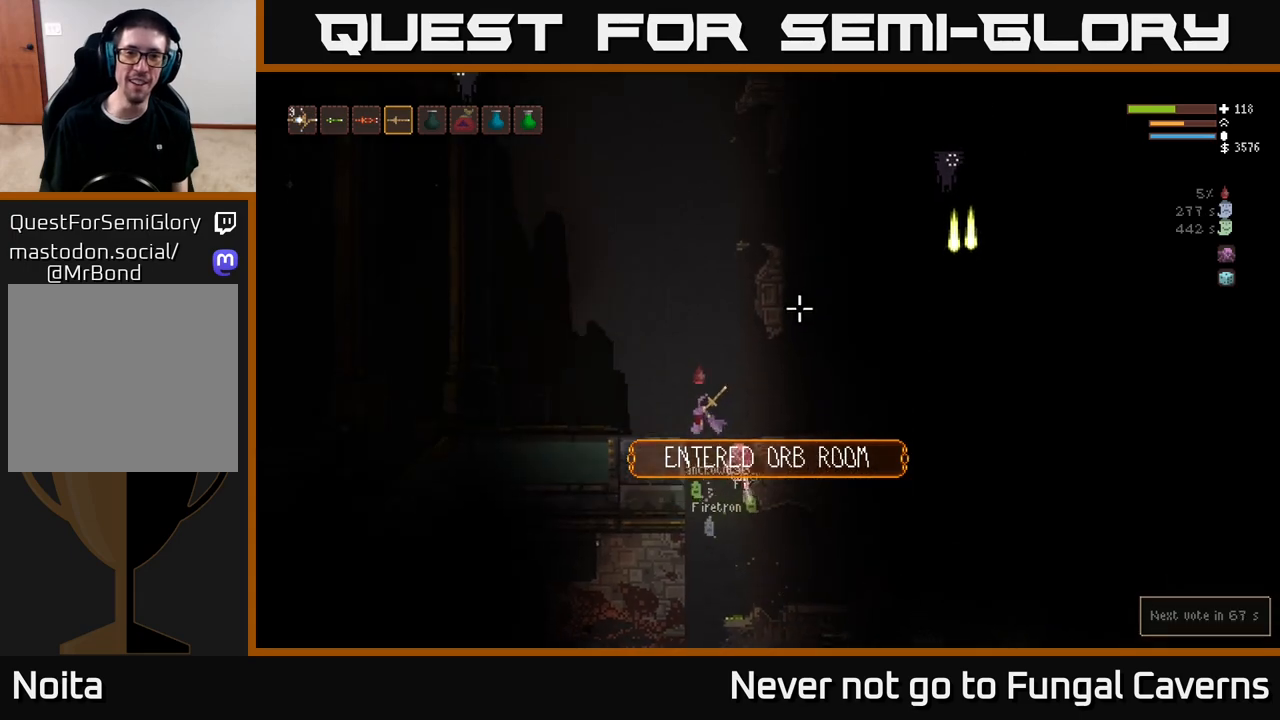
{"buttons": [], "left_stick": "center", "right_stick": "up-right", "events": [[250, "left_stick", "center"]]}
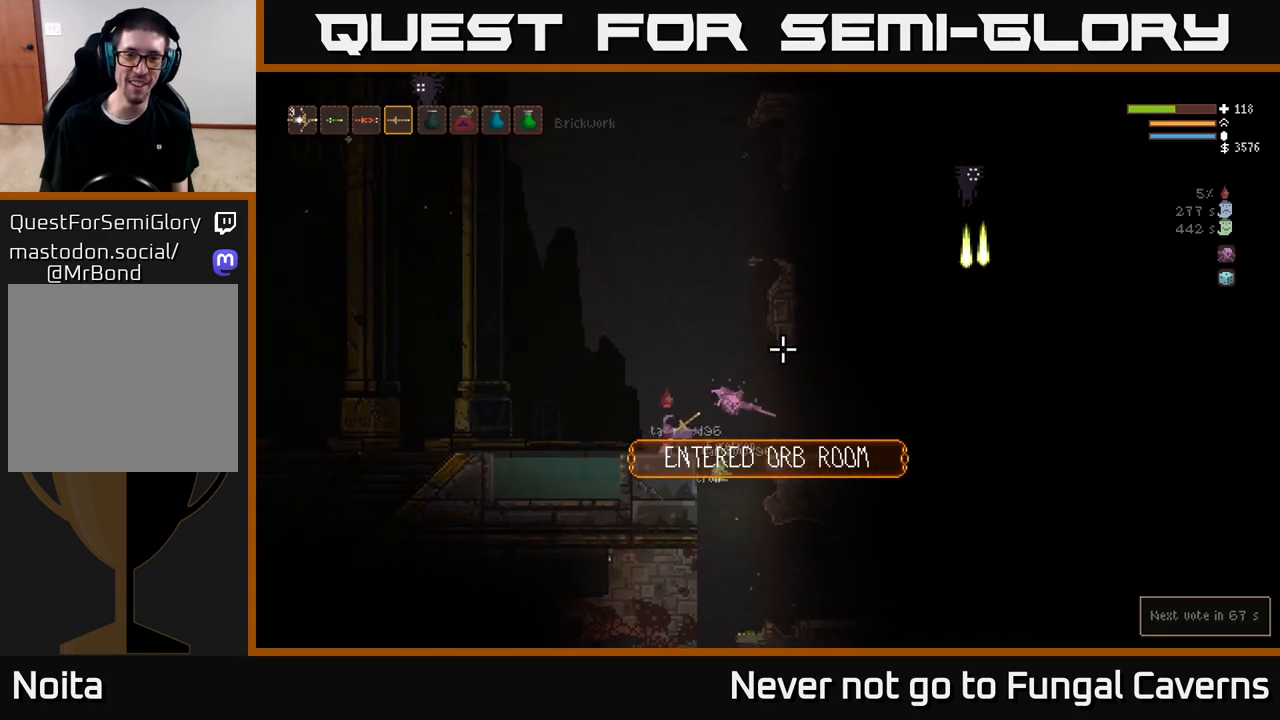
{"buttons": ["L2"], "left_stick": "left", "right_stick": "up-left", "events": [[217, "left_stick", "right"], [383, "L2", "down"], [383, "left_stick", "left"], [417, "right_stick", "up-left"]]}
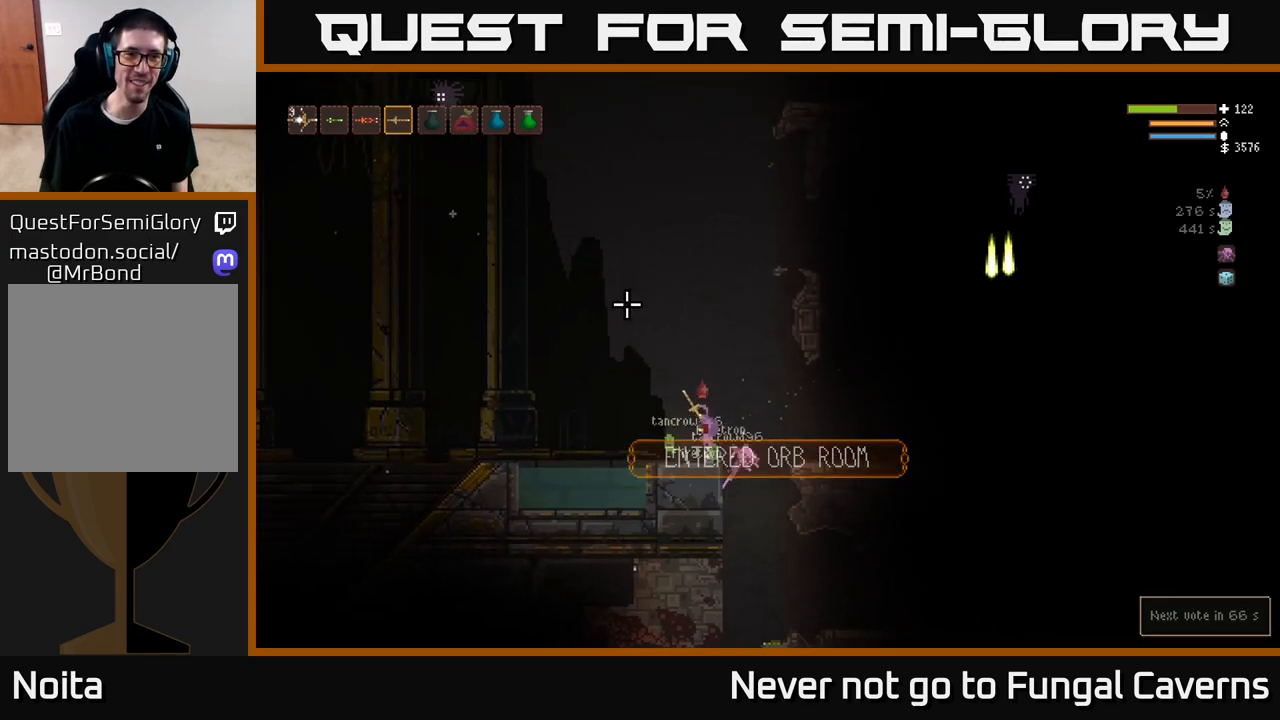
{"buttons": [], "left_stick": "left", "right_stick": "up-left", "events": [[33, "R2", "down"], [183, "L2", "up"], [200, "R2", "up"], [200, "left_stick", "center"], [283, "R2", "down"], [433, "left_stick", "left"], [450, "R2", "up"]]}
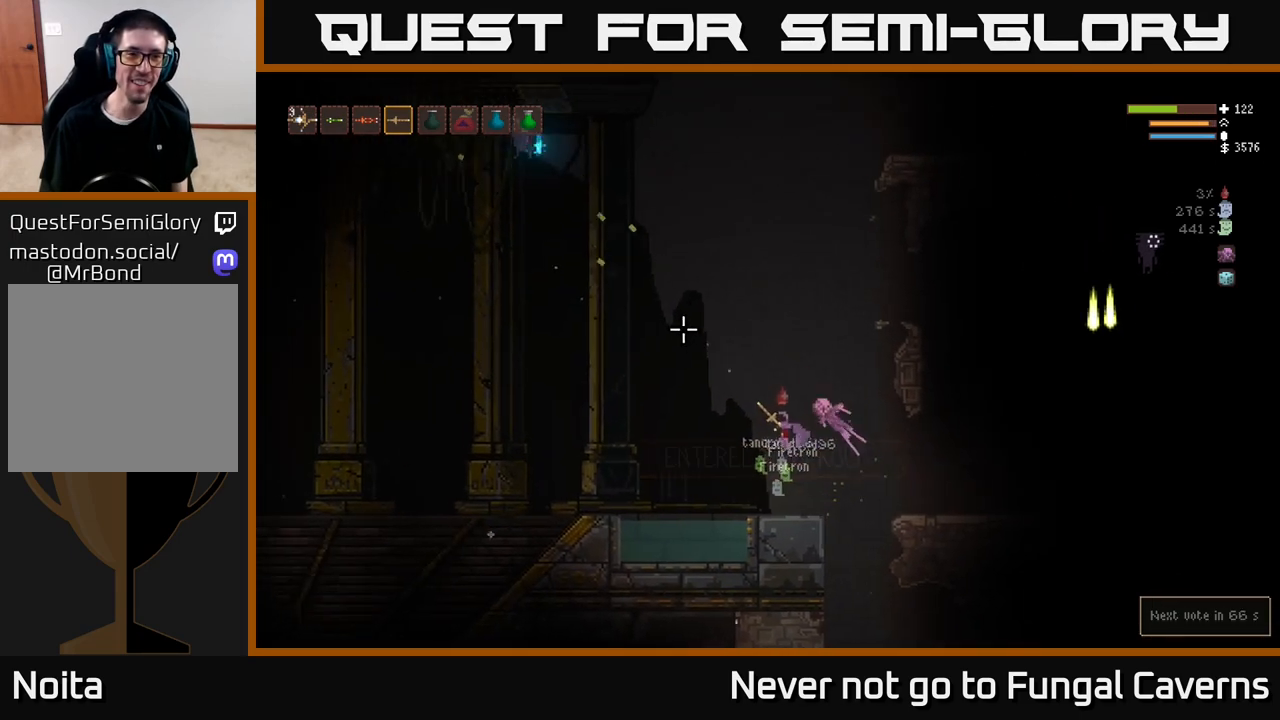
{"buttons": [], "left_stick": "center", "right_stick": "up-left", "events": [[17, "R2", "down"], [17, "left_stick", "center"], [167, "R2", "up"]]}
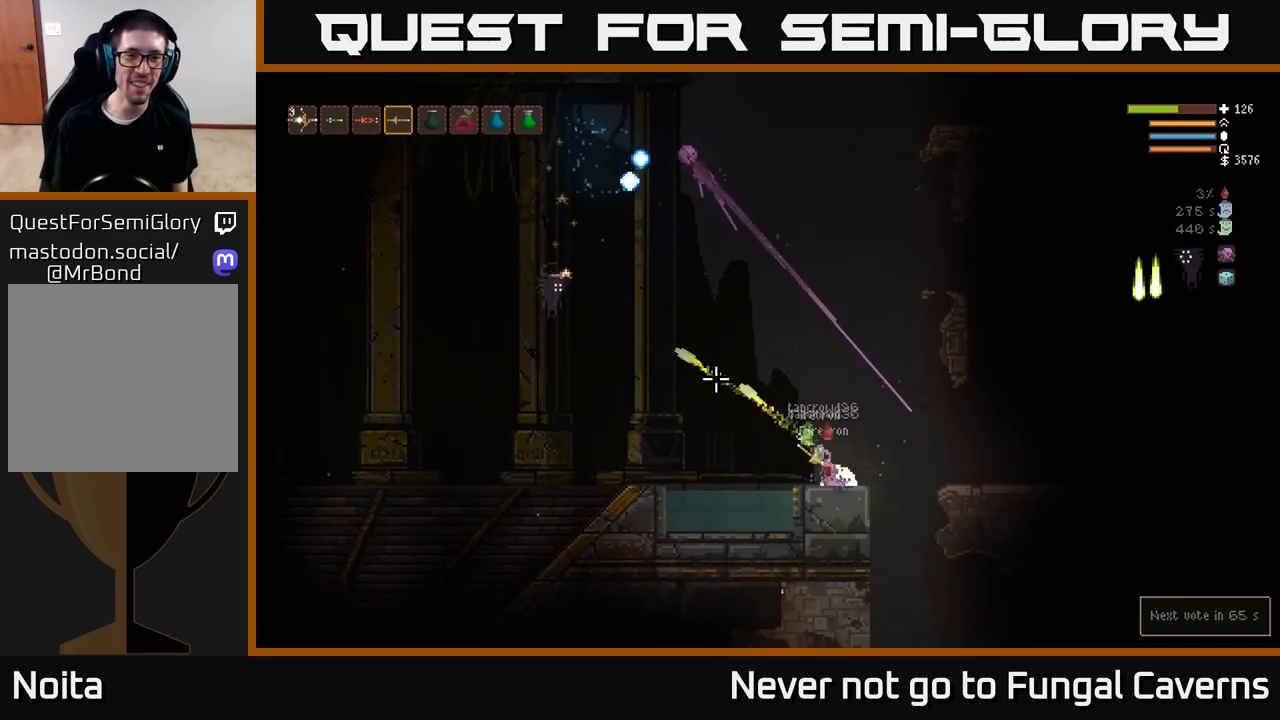
{"buttons": ["R2"], "left_stick": "right", "right_stick": "left", "events": [[67, "right_stick", "left"], [117, "left_stick", "right"], [167, "L2", "down"], [250, "R2", "down"], [350, "L2", "up"], [400, "R2", "up"], [450, "R2", "down"]]}
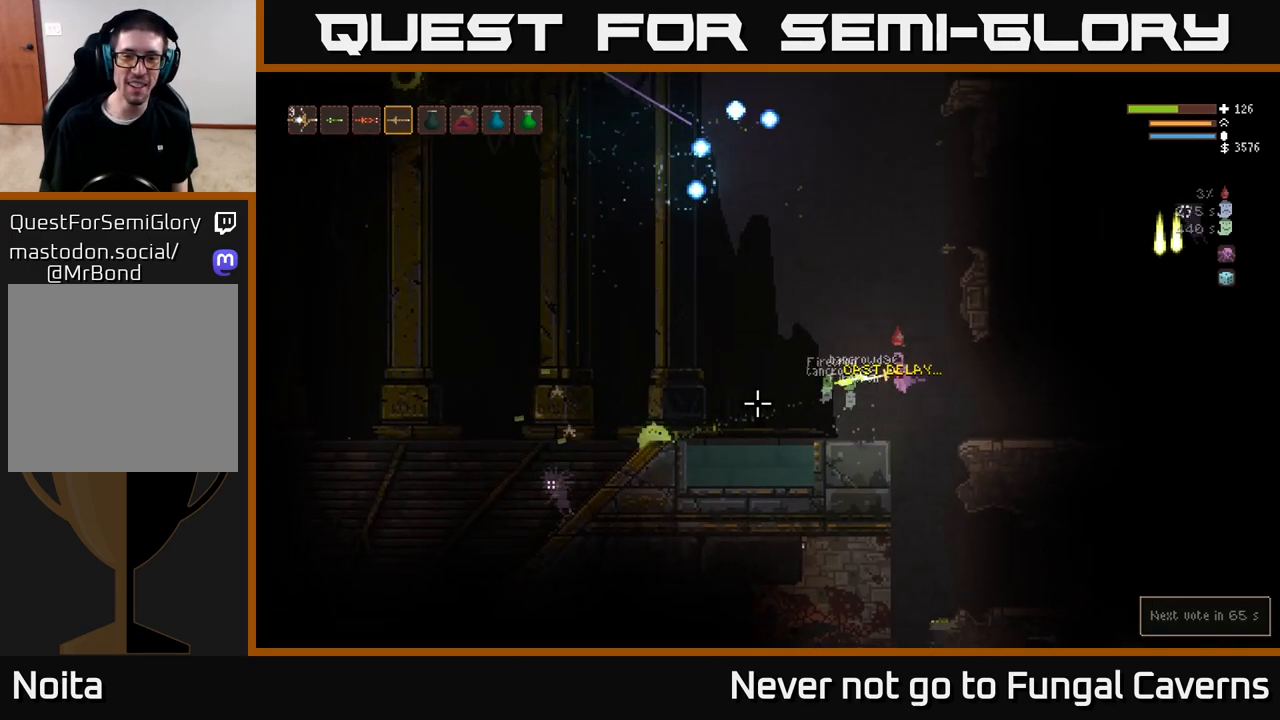
{"buttons": [], "left_stick": "right", "right_stick": "up-right", "events": [[100, "R2", "up"], [183, "right_stick", "up-right"], [317, "L2", "down"], [450, "L2", "up"]]}
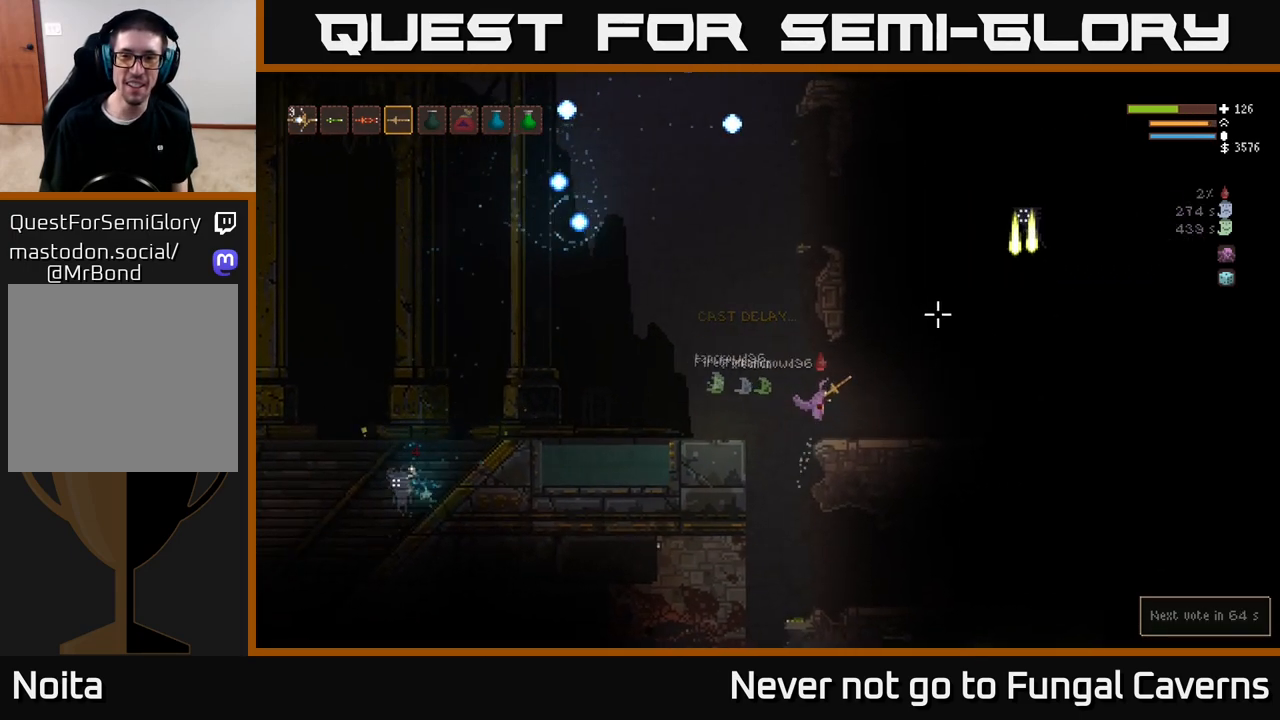
{"buttons": [], "left_stick": "right", "right_stick": "up-right", "events": []}
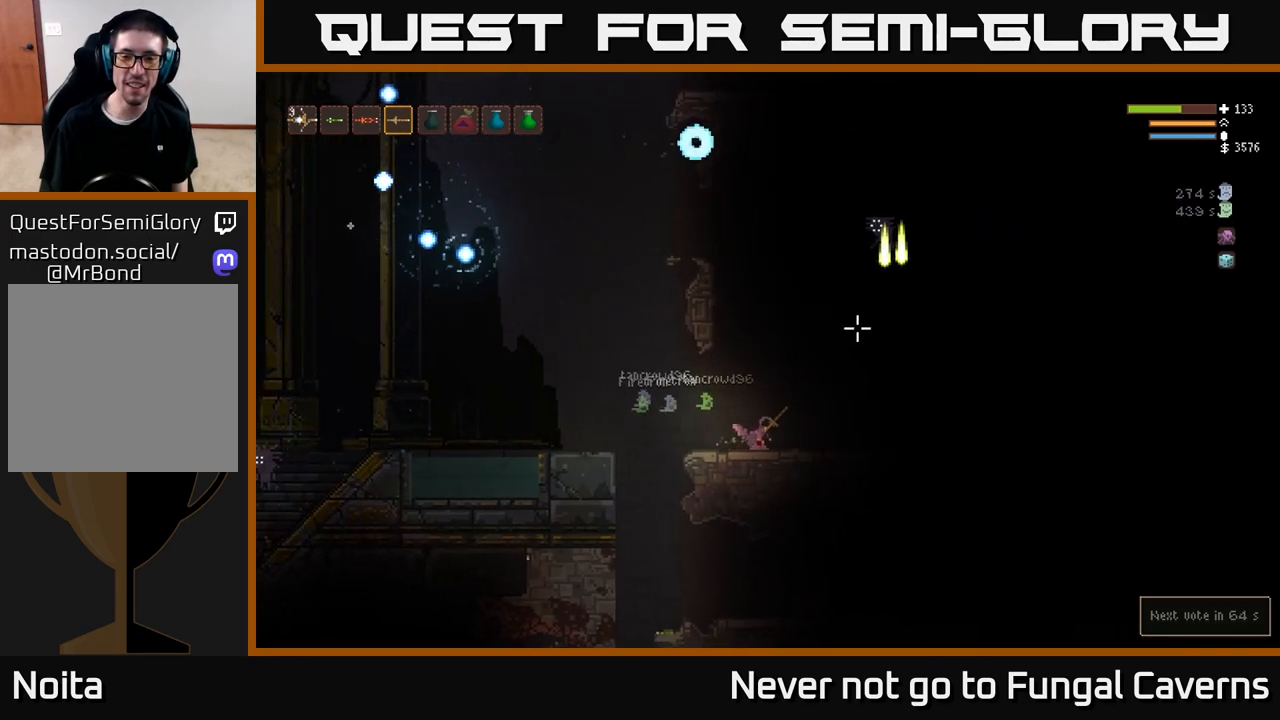
{"buttons": ["R2"], "left_stick": "center", "right_stick": "up-right", "events": [[33, "left_stick", "center"], [100, "R2", "down"]]}
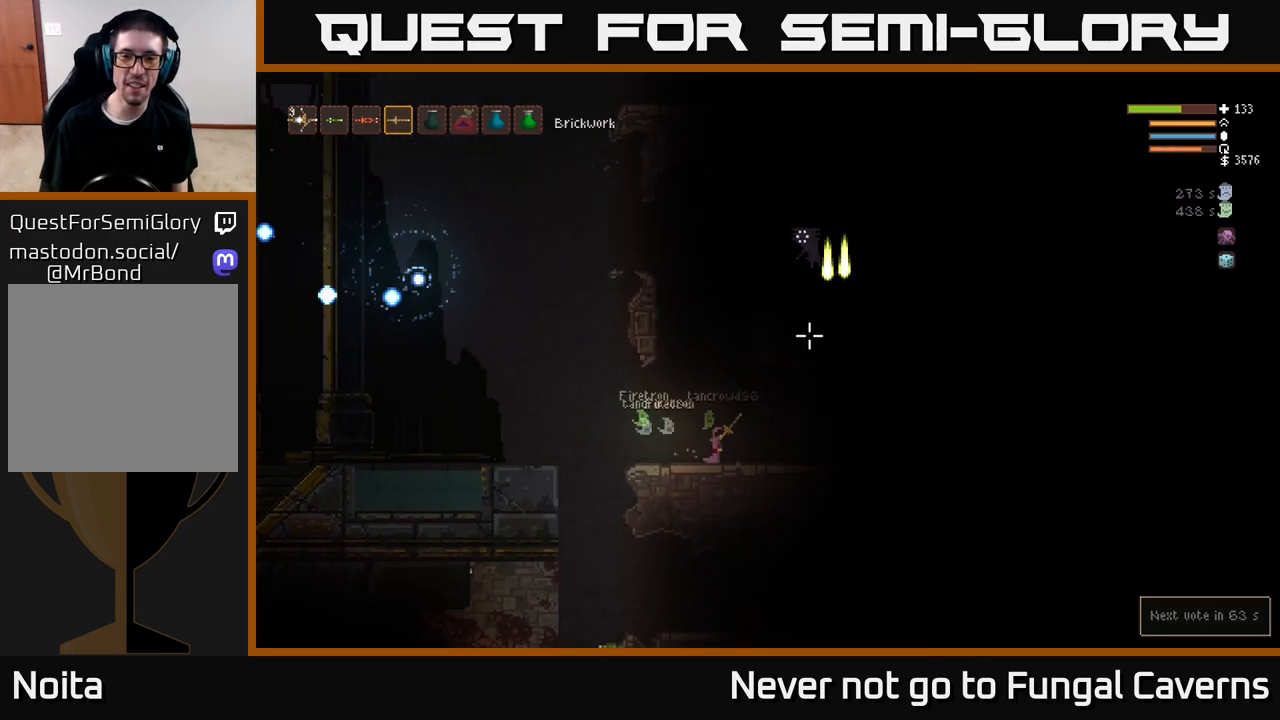
{"buttons": [], "left_stick": "left", "right_stick": "up-right", "events": [[350, "R2", "up"], [433, "left_stick", "left"]]}
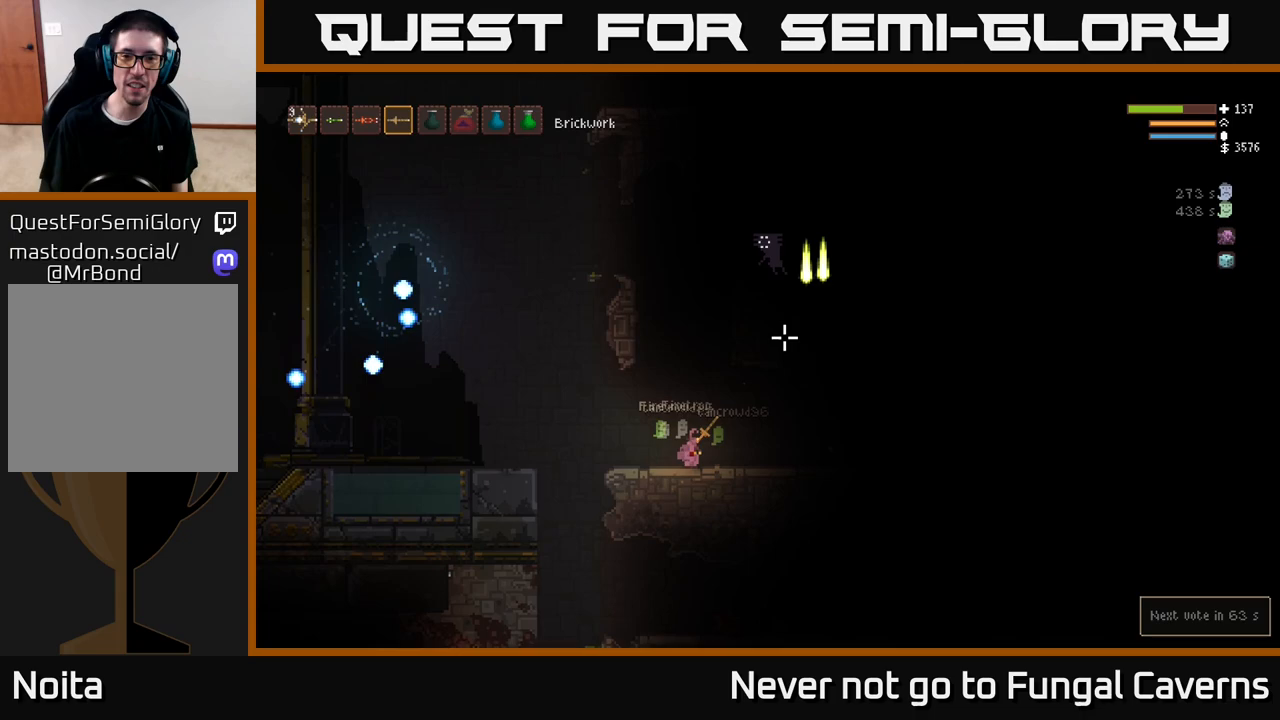
{"buttons": ["L2"], "left_stick": "center", "right_stick": "up-right", "events": [[17, "L2", "down"], [67, "left_stick", "up"], [183, "left_stick", "center"]]}
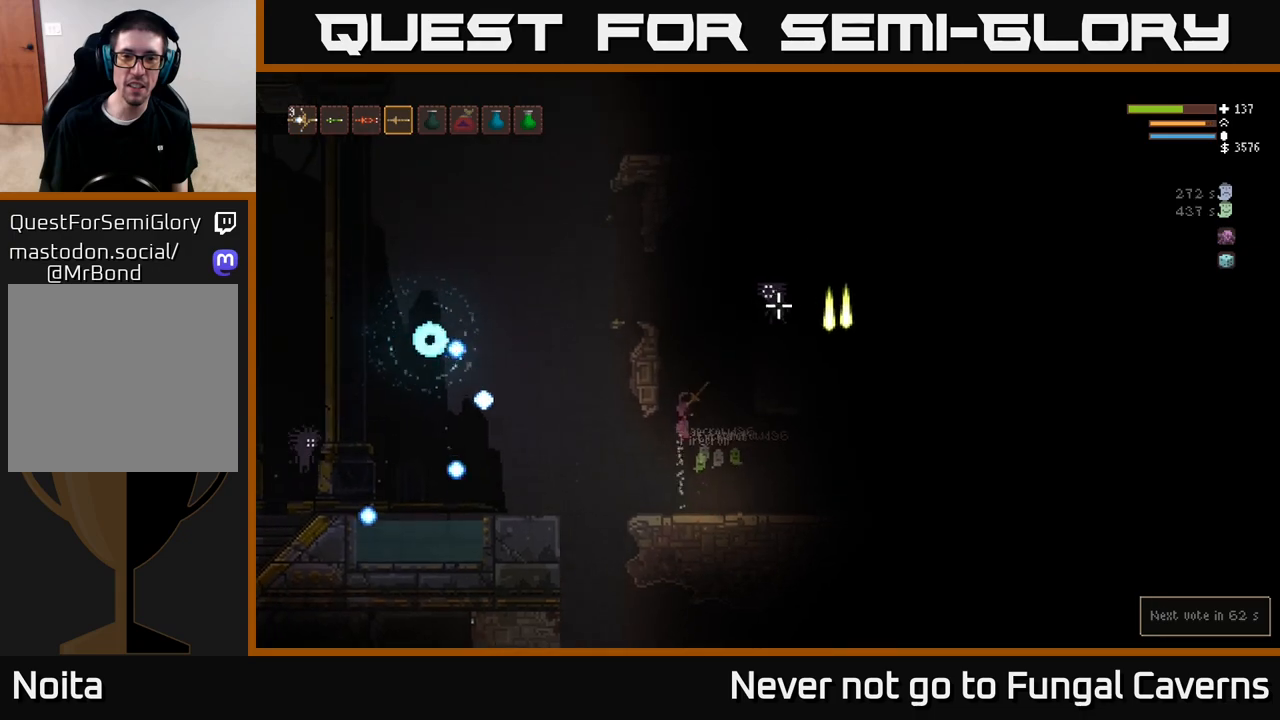
{"buttons": ["R2"], "left_stick": "center", "right_stick": "up-right", "events": [[133, "R2", "down"], [233, "L2", "up"]]}
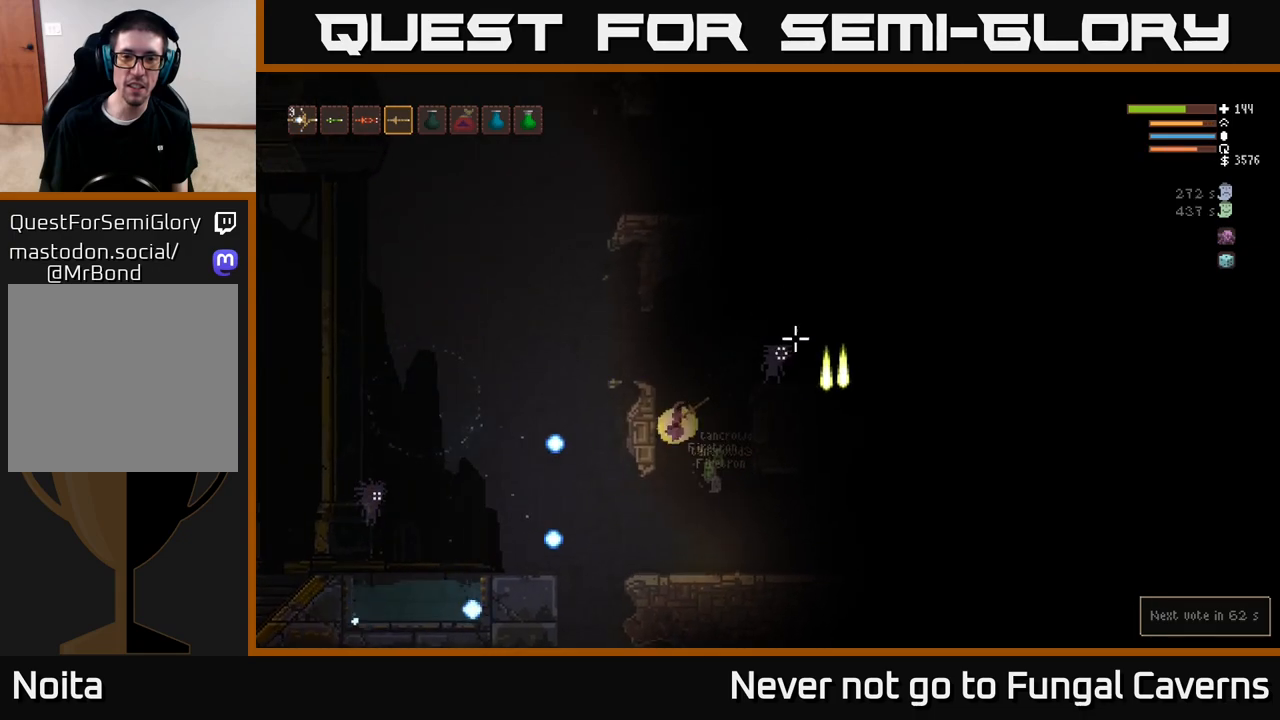
{"buttons": [], "left_stick": "left", "right_stick": "up-left", "events": [[67, "left_stick", "right"], [233, "left_stick", "down"], [283, "right_stick", "up"], [317, "R2", "up"], [317, "left_stick", "down-right"], [450, "left_stick", "left"], [500, "right_stick", "up-left"]]}
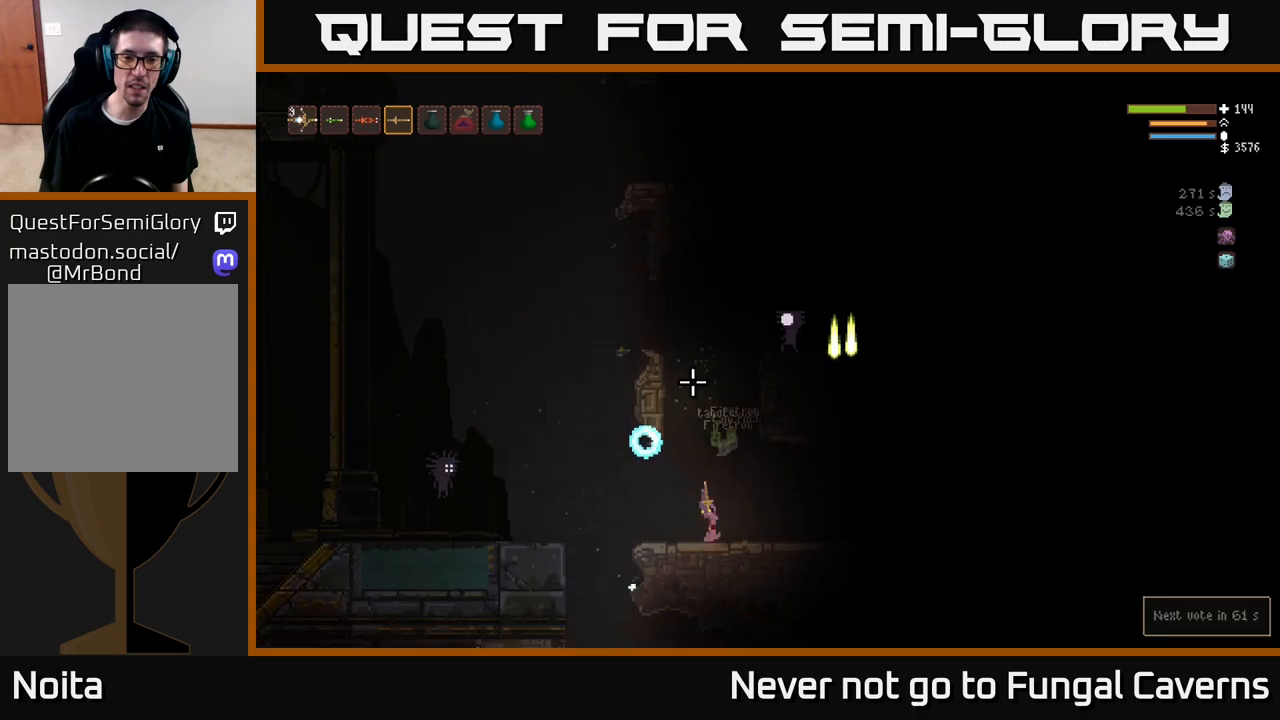
{"buttons": ["R2"], "left_stick": "center", "right_stick": "left", "events": [[67, "right_stick", "left"], [367, "left_stick", "center"], [400, "R2", "down"]]}
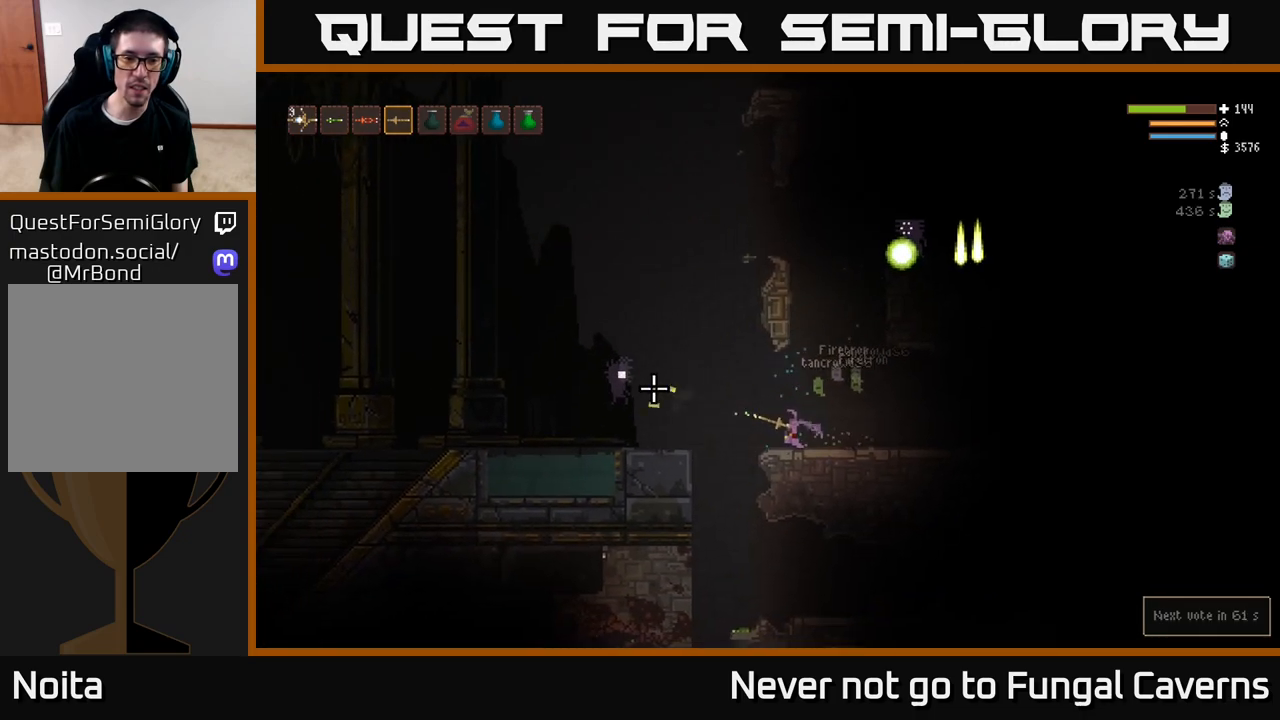
{"buttons": ["R2"], "left_stick": "center", "right_stick": "left", "events": []}
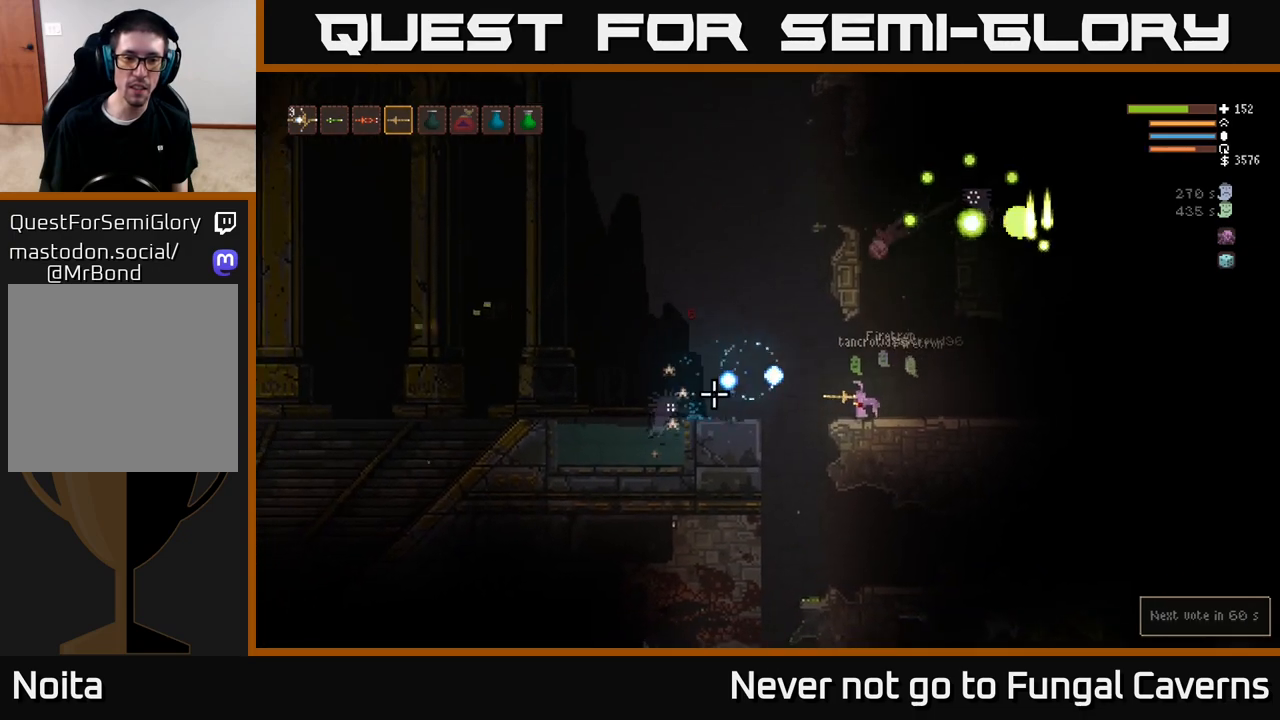
{"buttons": ["L2"], "left_stick": "right", "right_stick": "left", "events": [[33, "left_stick", "right"], [183, "R2", "up"], [267, "L2", "down"]]}
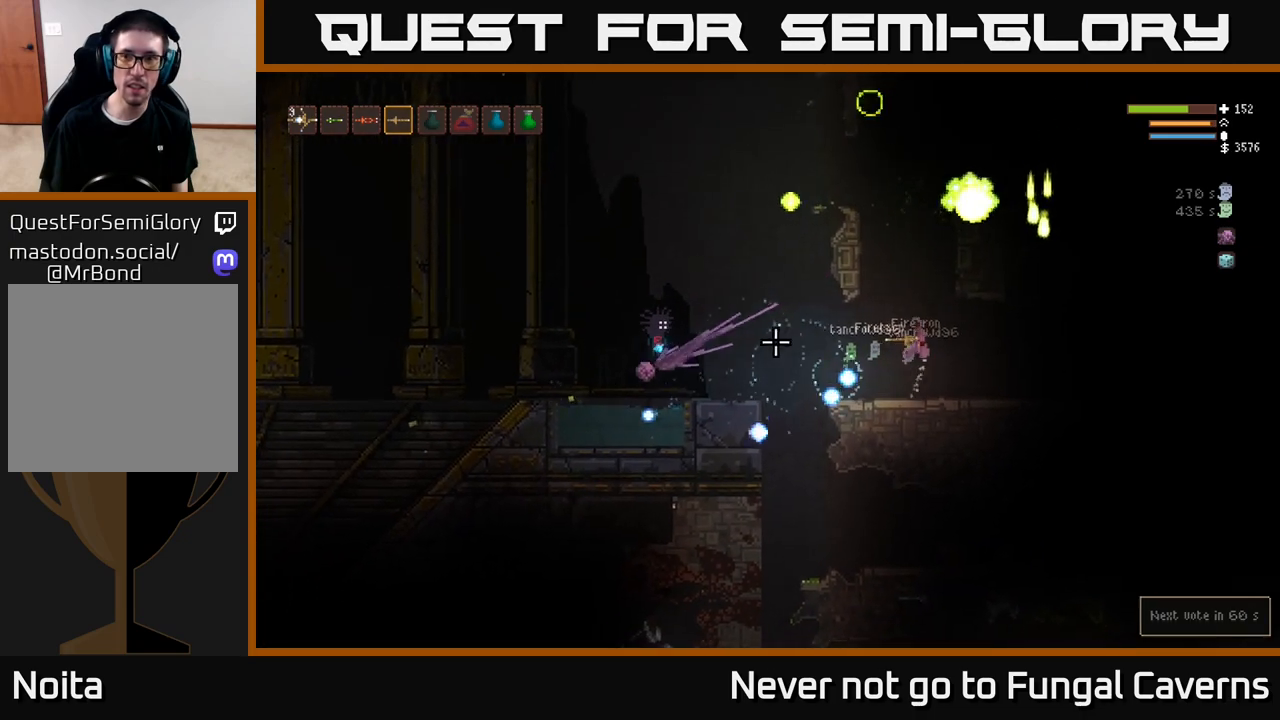
{"buttons": ["L2"], "left_stick": "center", "right_stick": "left", "events": [[50, "L2", "up"], [67, "left_stick", "center"], [433, "L2", "down"]]}
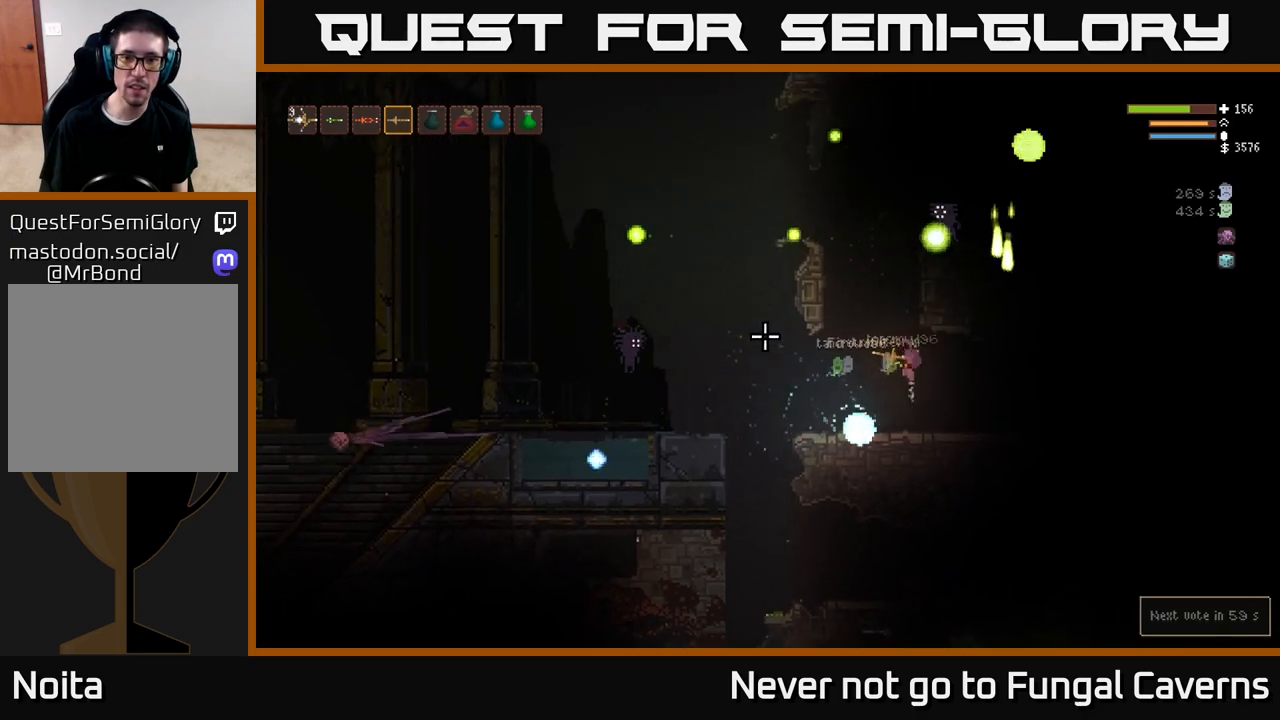
{"buttons": ["R2"], "left_stick": "left", "right_stick": "left", "events": [[33, "L2", "up"], [100, "left_stick", "left"], [467, "R2", "down"]]}
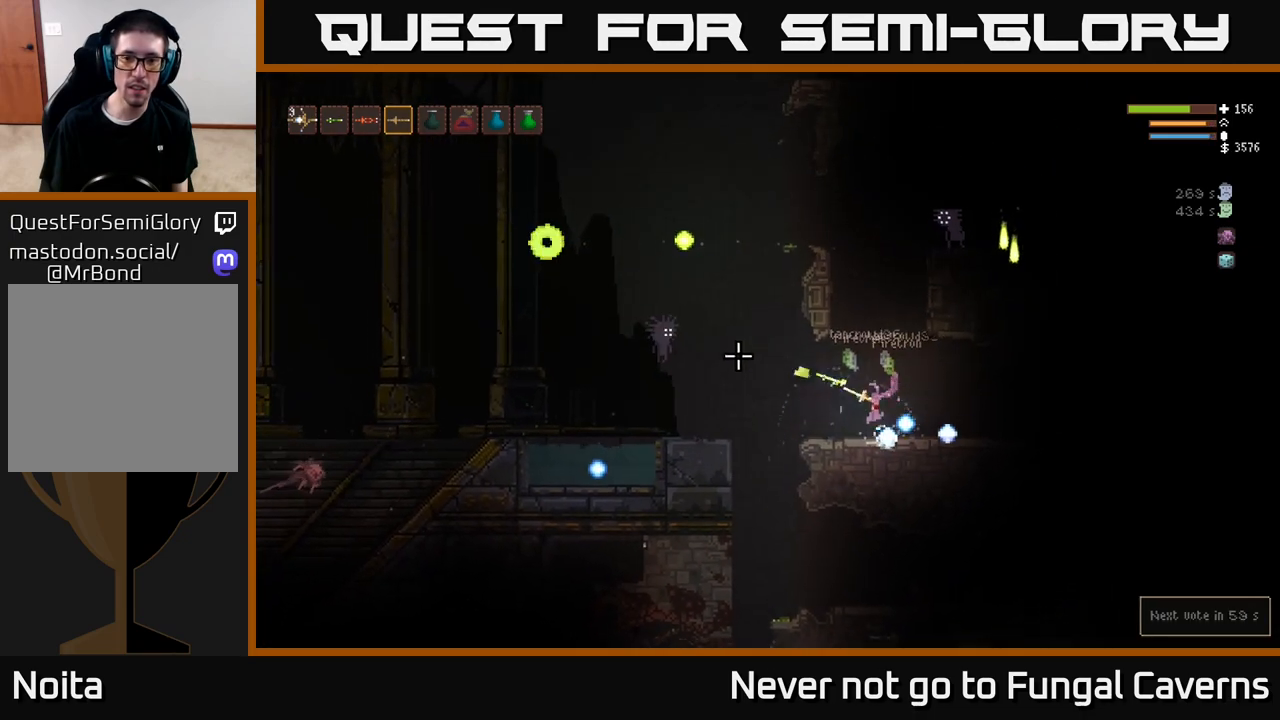
{"buttons": ["R2"], "left_stick": "center", "right_stick": "left", "events": [[67, "right_stick", "up-left"], [367, "left_stick", "center"], [467, "right_stick", "left"]]}
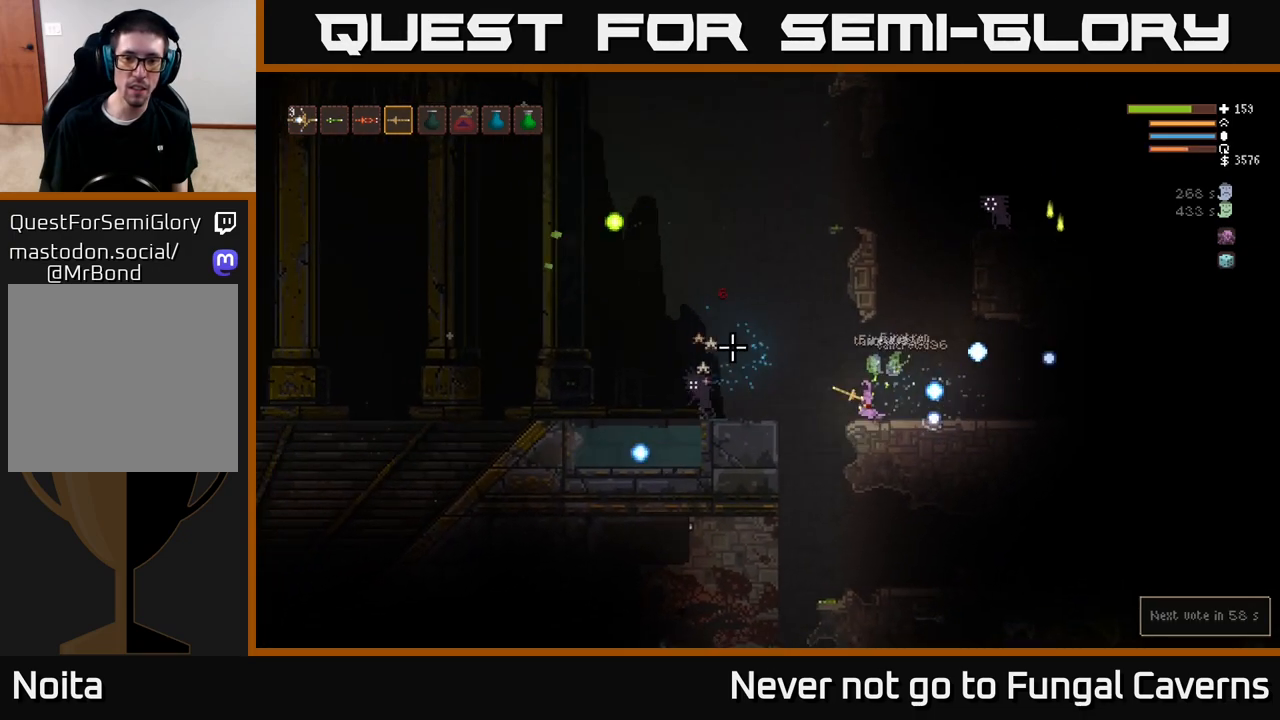
{"buttons": ["L2", "R2"], "left_stick": "left", "right_stick": "left", "events": [[50, "left_stick", "left"], [383, "L2", "down"]]}
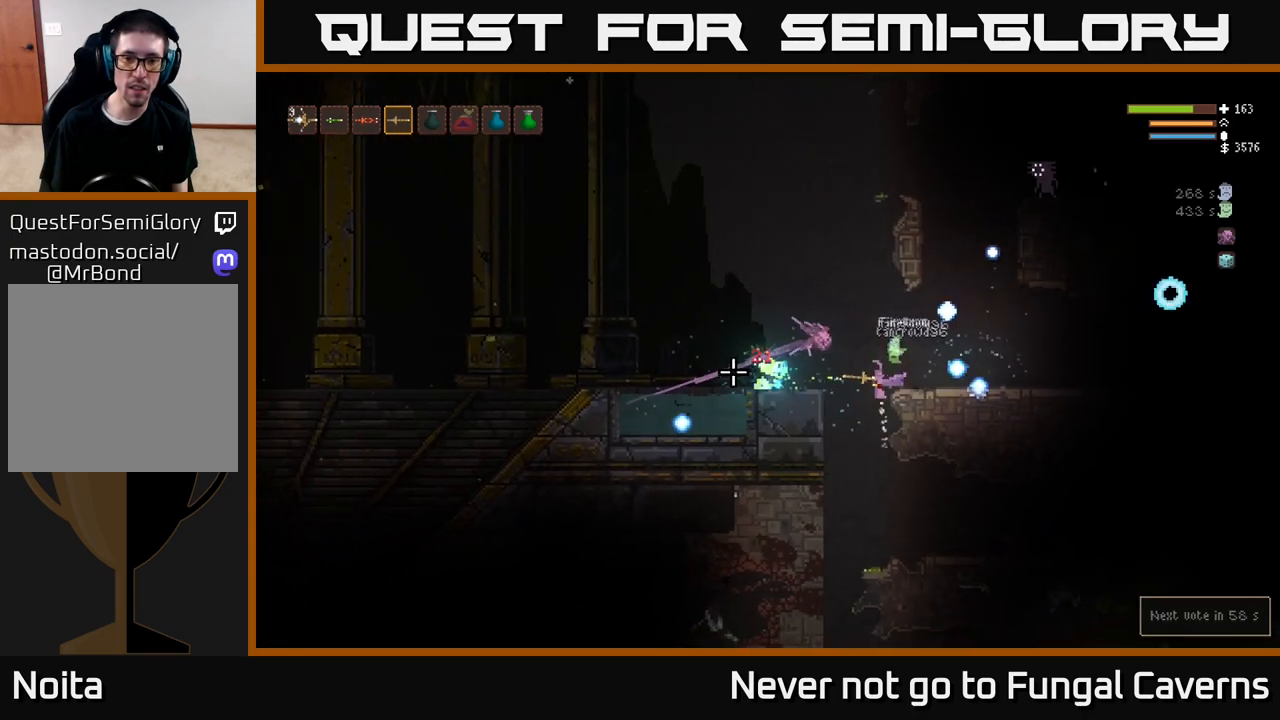
{"buttons": [], "left_stick": "left", "right_stick": "left", "events": [[250, "L2", "up"], [383, "R2", "up"]]}
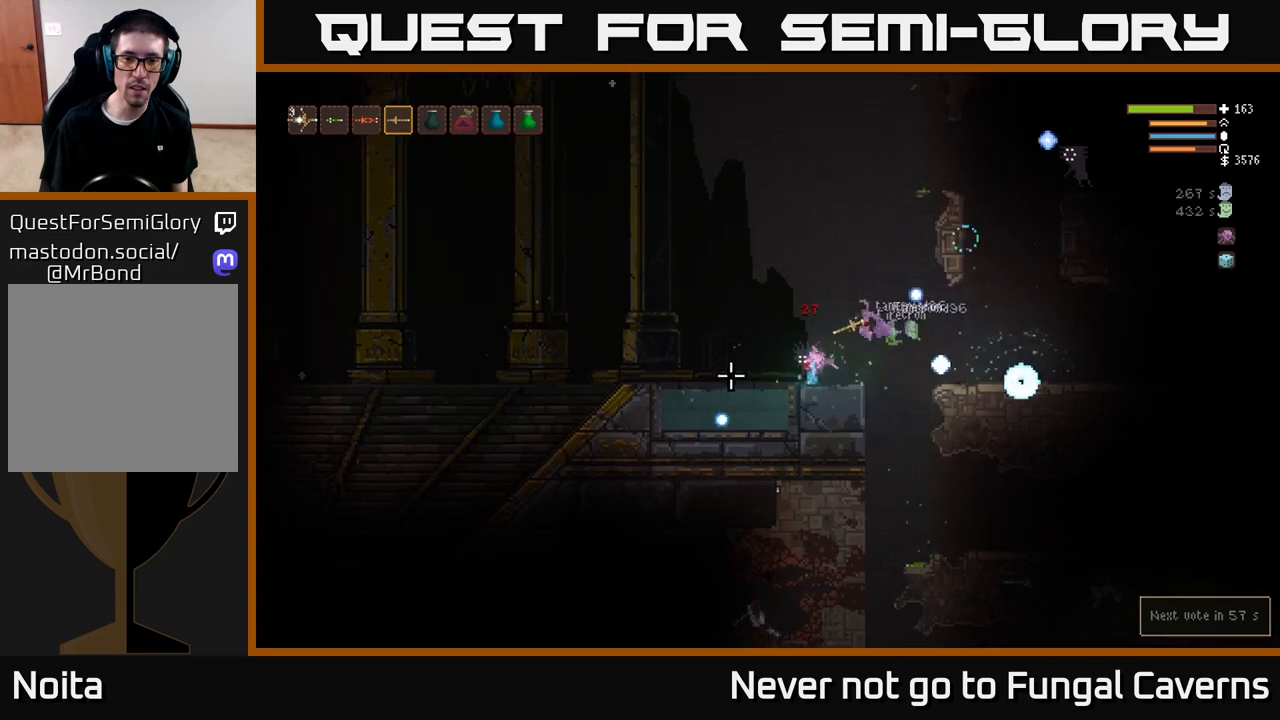
{"buttons": ["L2", "R2"], "left_stick": "left", "right_stick": "down-left", "events": [[267, "R2", "down"], [350, "left_stick", "center"], [400, "L2", "down"], [467, "left_stick", "left"], [500, "right_stick", "down-left"]]}
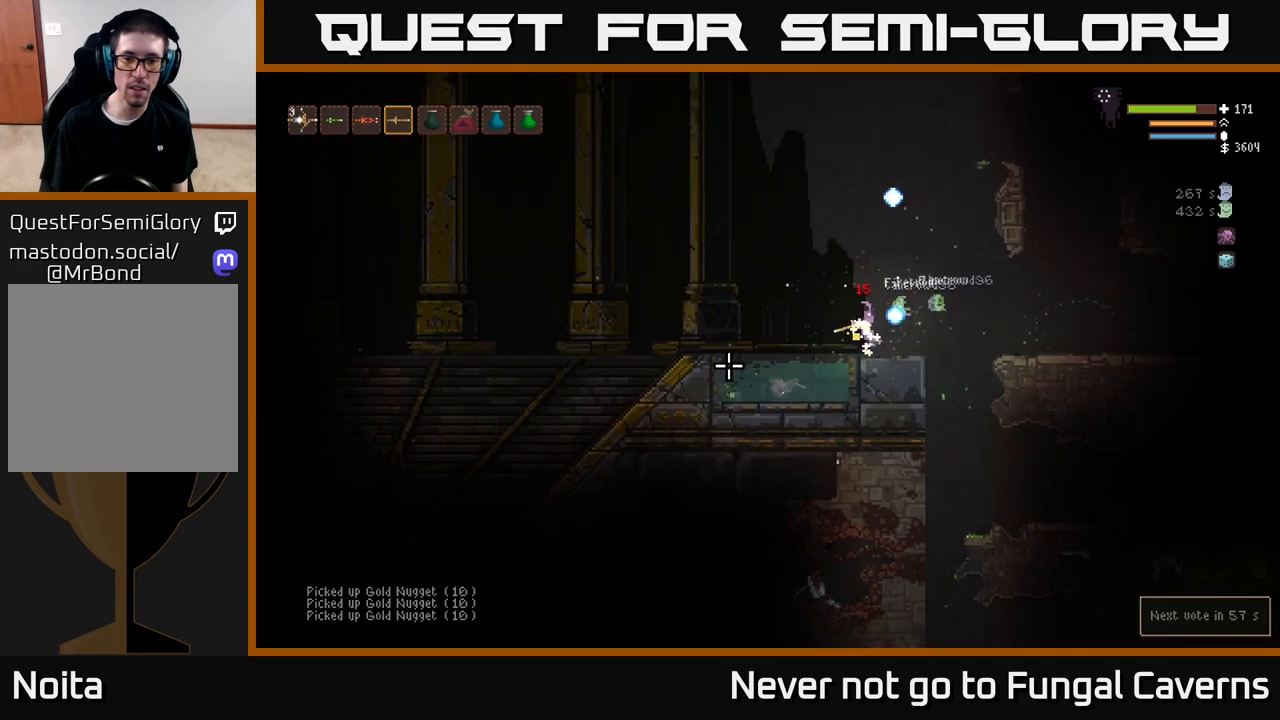
{"buttons": [], "left_stick": "left", "right_stick": "down-left", "events": [[117, "L2", "up"], [183, "R2", "up"]]}
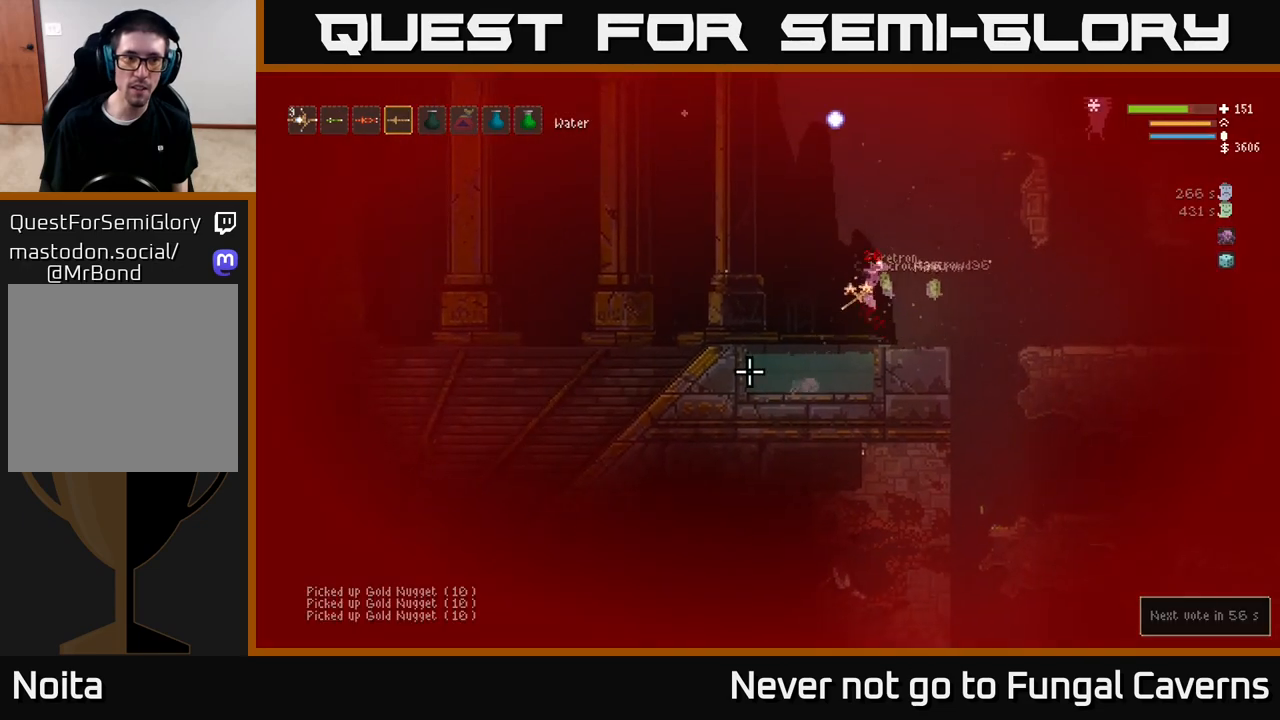
{"buttons": [], "left_stick": "left", "right_stick": "up-left", "events": [[33, "left_stick", "center"], [150, "right_stick", "up-left"], [267, "left_stick", "left"]]}
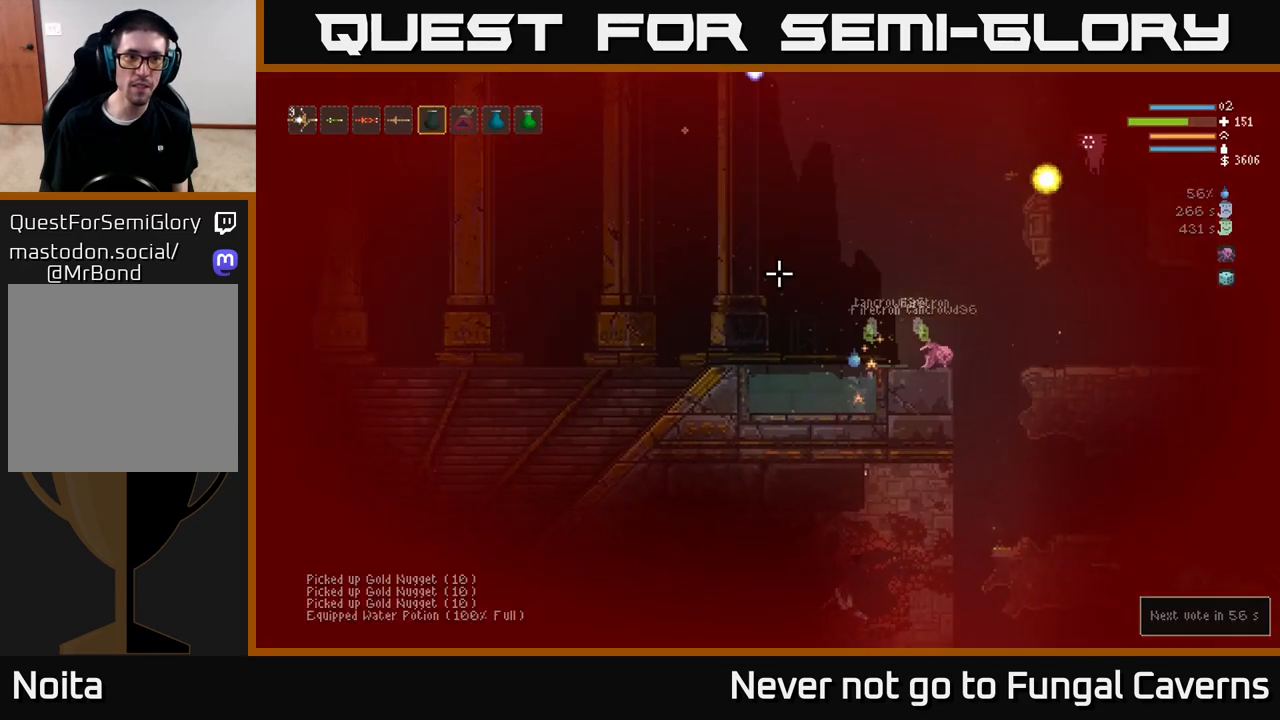
{"buttons": [], "left_stick": "center", "right_stick": "up-right", "events": [[200, "right_stick", "up"], [300, "right_stick", "up-right"], [467, "left_stick", "center"]]}